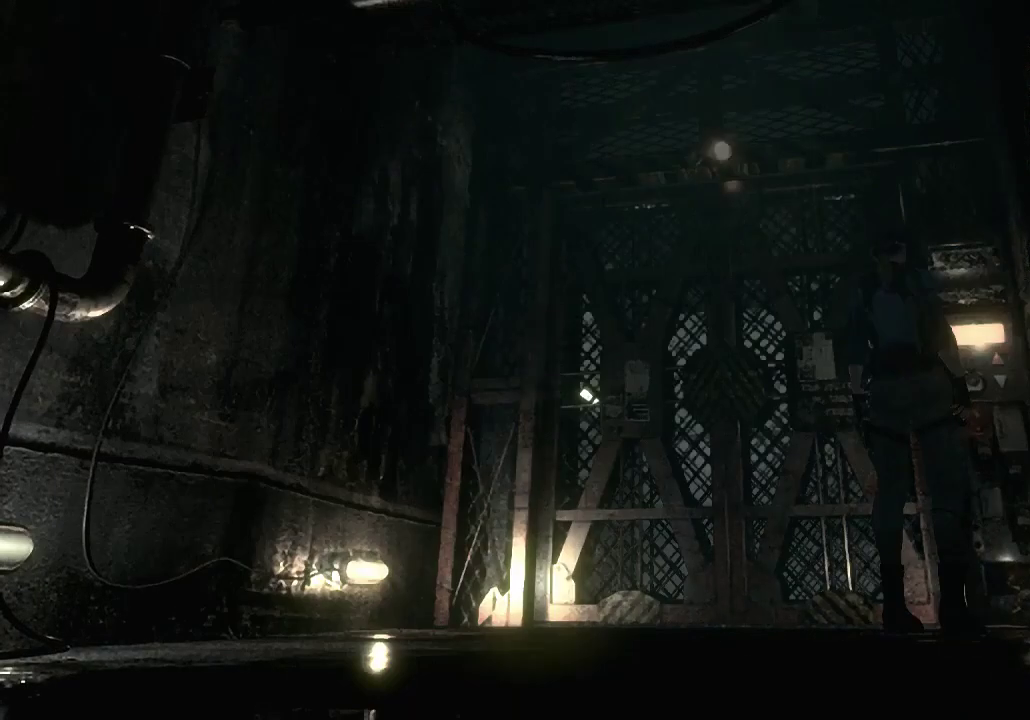
Gameplay with a controller (Xbox layout); each line is a JSON object with the inputs held at the frame after it. "events" lists button and stick changes between this image and that frame as [ms after this image, input, new state], when the widget could be followed in between.
{"buttons": ["A"], "left_stick": "center", "right_stick": "center", "events": [[33, "A", "up"], [100, "A", "down"], [233, "A", "up"], [300, "A", "down"], [400, "A", "up"], [500, "A", "down"]]}
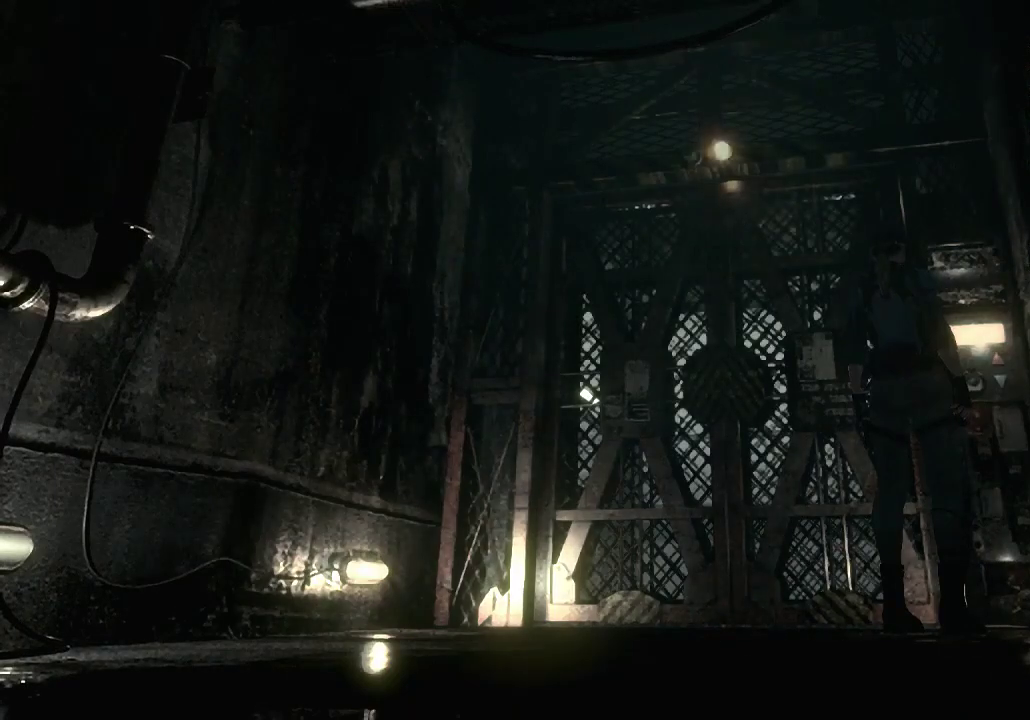
{"buttons": [], "left_stick": "center", "right_stick": "center", "events": [[100, "A", "up"], [200, "A", "down"], [267, "A", "up"], [367, "A", "down"], [467, "A", "up"]]}
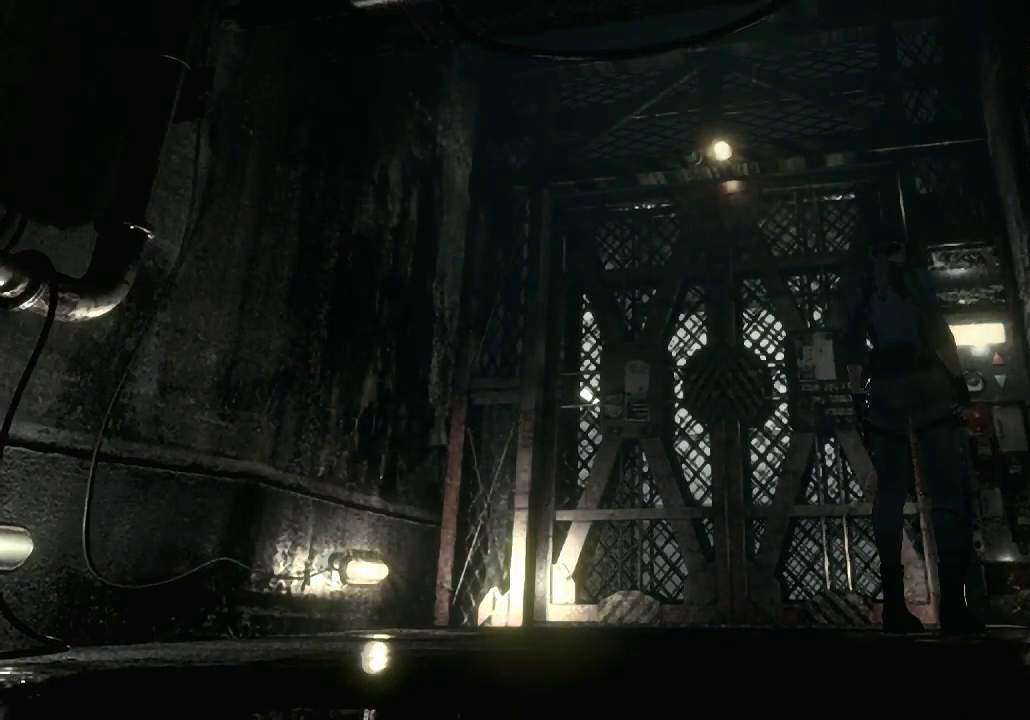
{"buttons": ["A"], "left_stick": "center", "right_stick": "center", "events": [[67, "A", "down"], [133, "A", "up"], [233, "A", "down"], [333, "A", "up"], [433, "A", "down"]]}
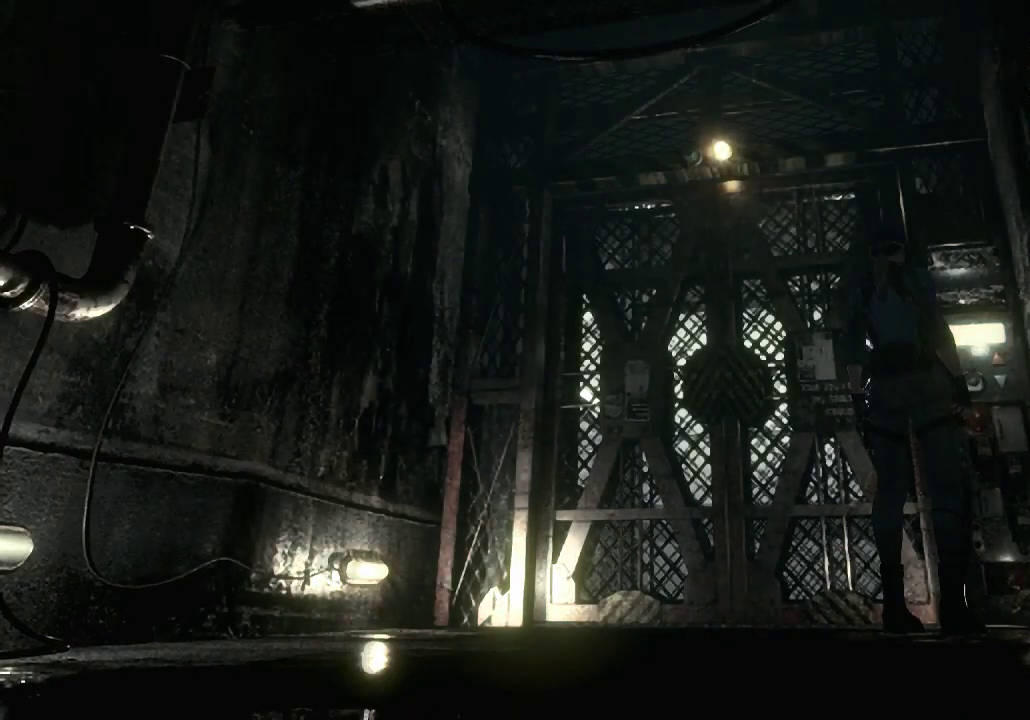
{"buttons": [], "left_stick": "center", "right_stick": "center", "events": [[33, "A", "up"], [167, "A", "down"], [233, "A", "up"], [333, "A", "down"], [400, "A", "up"]]}
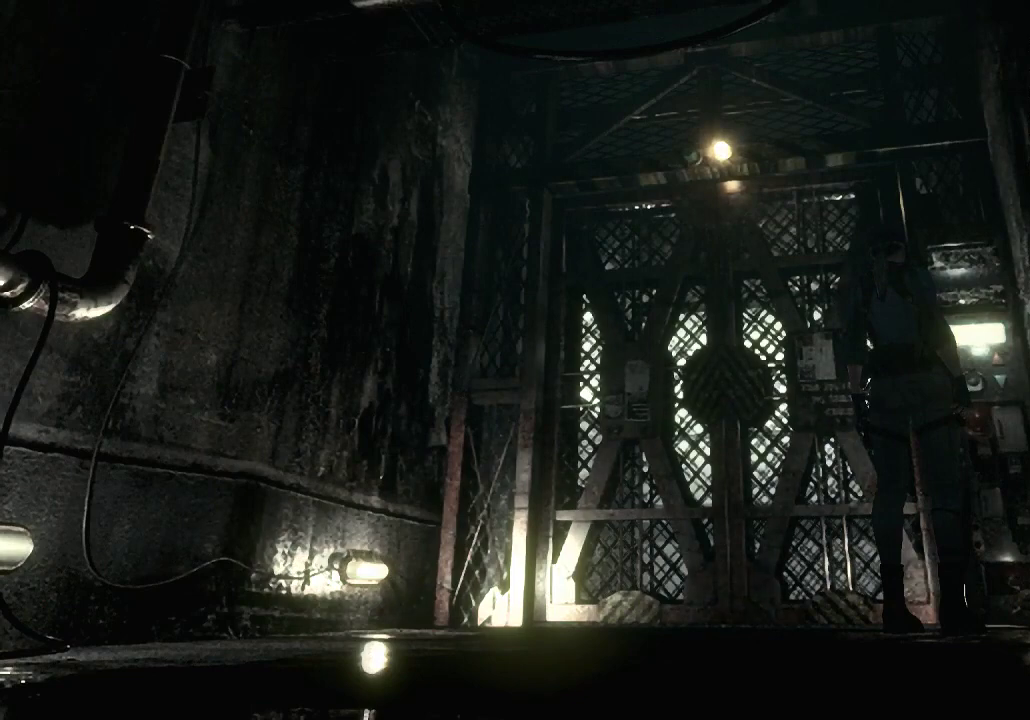
{"buttons": ["A"], "left_stick": "center", "right_stick": "center", "events": [[33, "A", "down"], [133, "A", "up"], [200, "A", "down"], [300, "A", "up"], [433, "A", "down"]]}
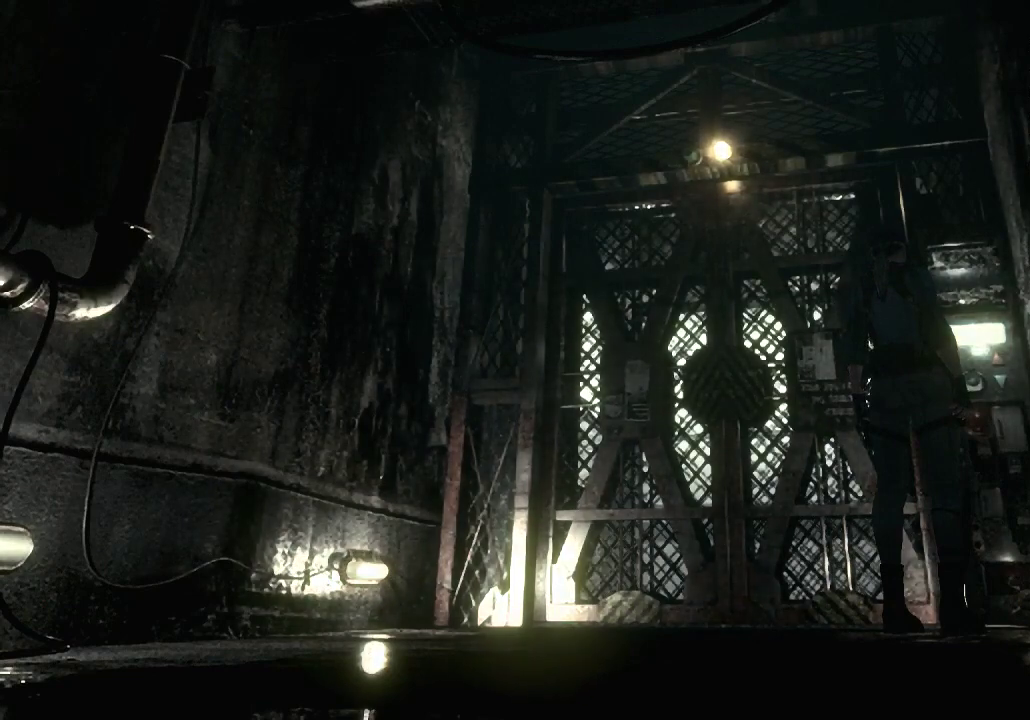
{"buttons": [], "left_stick": "center", "right_stick": "center", "events": [[33, "A", "up"], [100, "A", "down"], [233, "A", "up"], [333, "A", "down"], [433, "A", "up"]]}